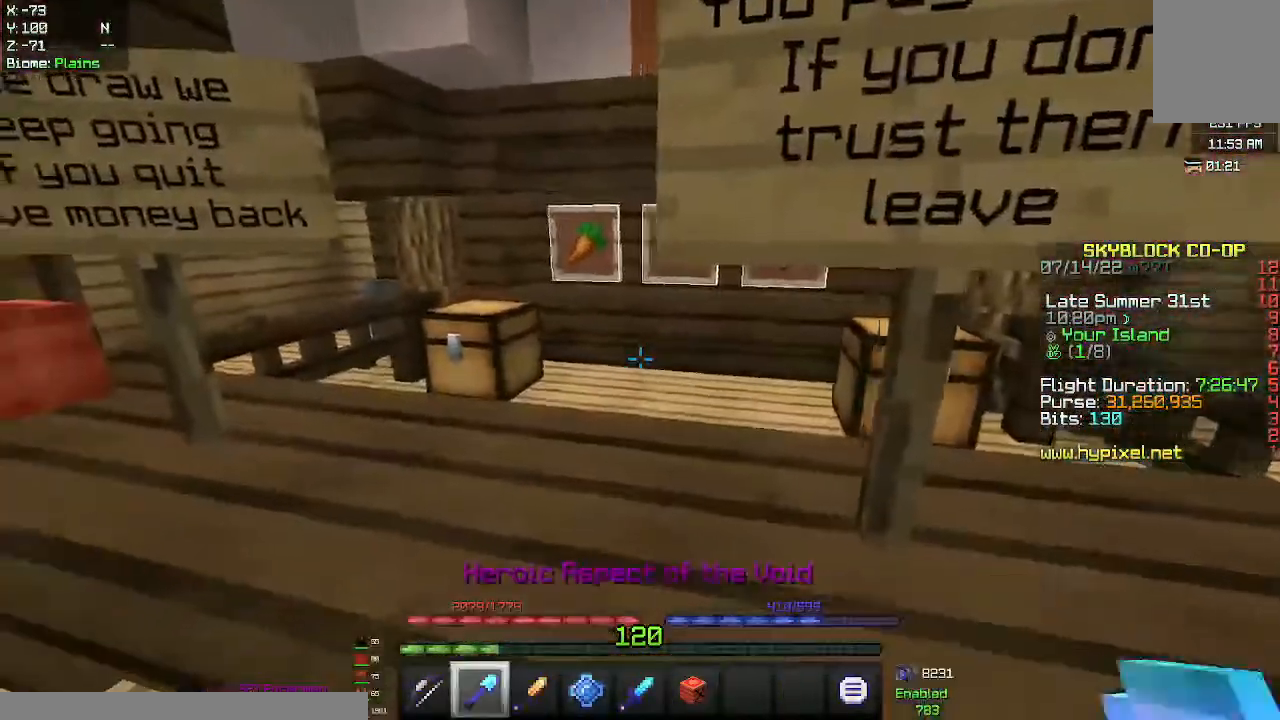
Gameplay with keyboard and mouse; each line is a JSON object with the keys and mouse buttons held at the frame after it. "events" lists presses ("down") and releases ("up") of "a", "d", "s", "space", "w", "mouse_left" and "mouse_right" between this image and that frame as [ms after this image, input, new state], when the widget could be followed in between. "mouse_left", "mouse_right" = the "left", "right" buttons of the "mouse" list. No other keys are recorded. Fast repeated clicks can show as one long hold. Mouse movement is not recorded.
{"keys": ["w"], "mouse": ["right"], "events": [[450, "mouse_right", "down"]]}
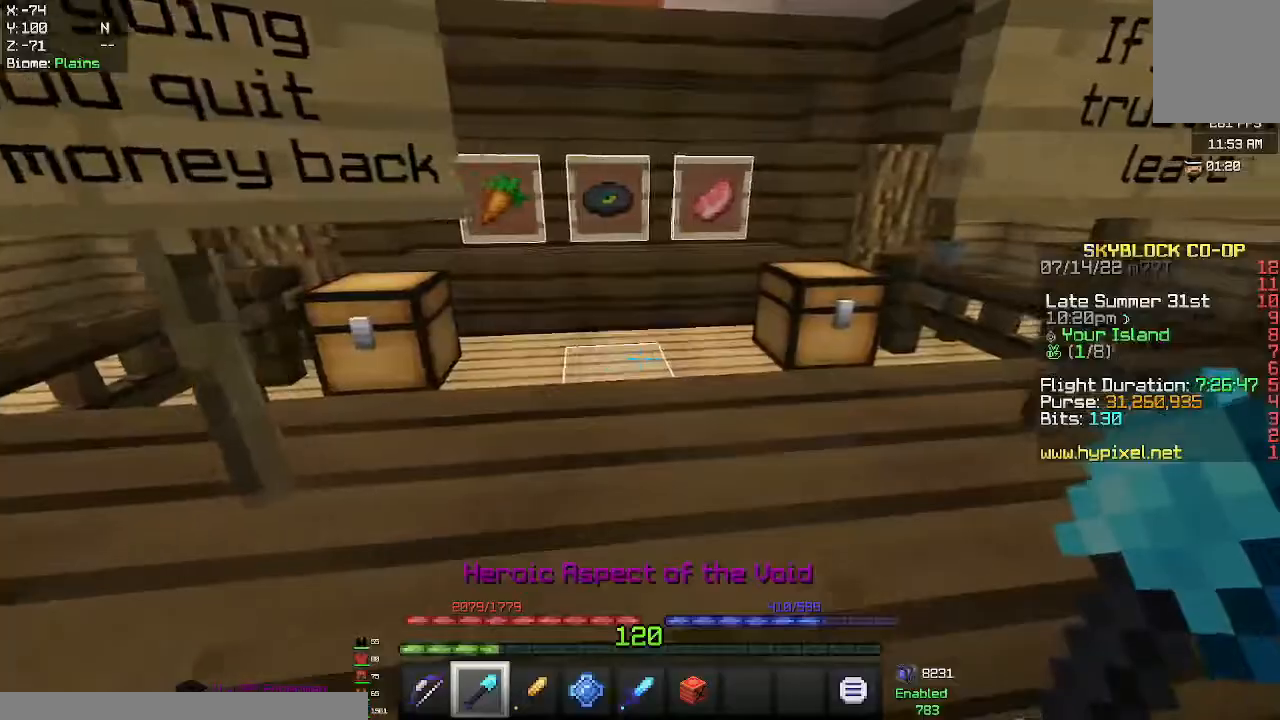
{"keys": ["w"], "mouse": [], "events": [[117, "w", "up"], [150, "mouse_right", "up"], [400, "w", "down"]]}
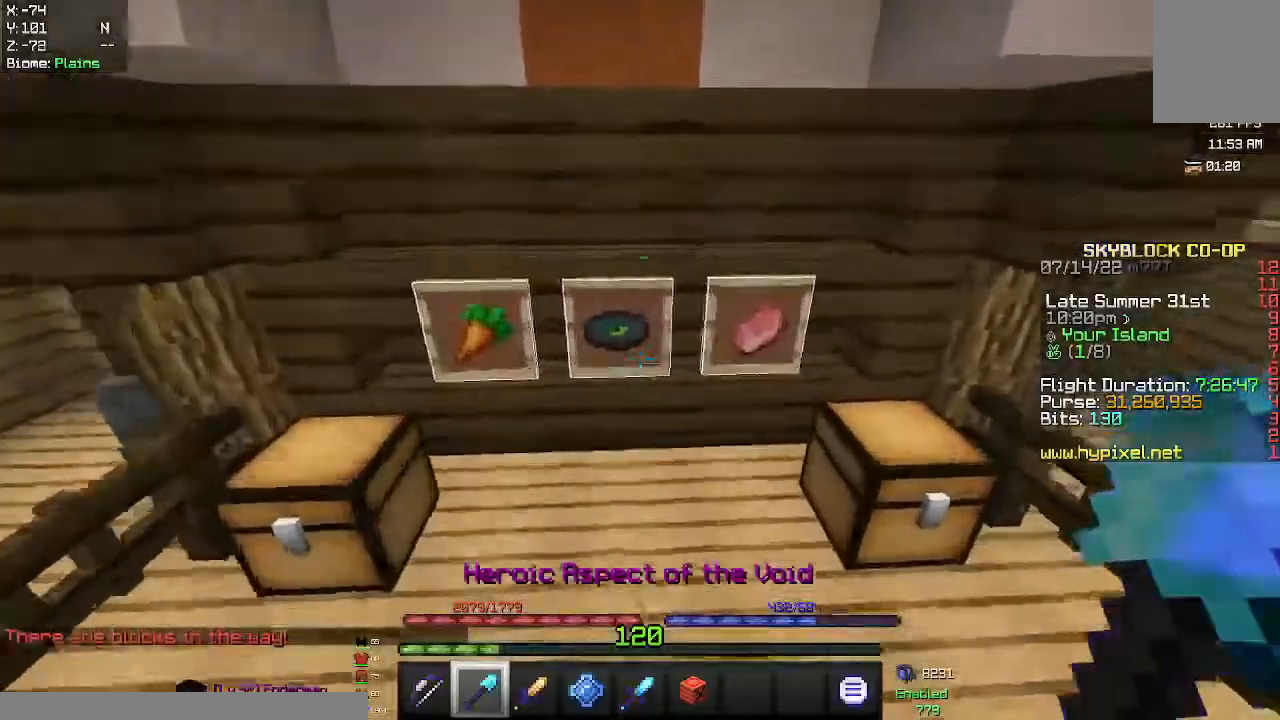
{"keys": [], "mouse": [], "events": [[83, "w", "up"]]}
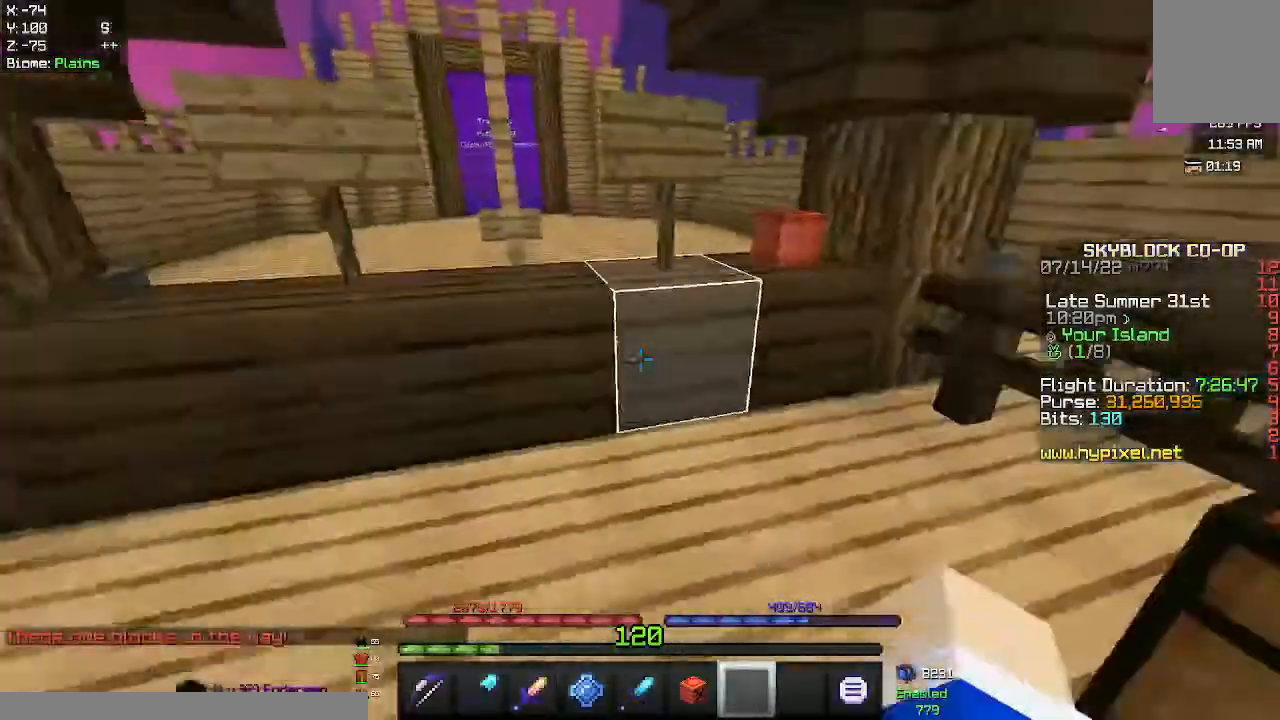
{"keys": [], "mouse": [], "events": [[150, "w", "down"], [333, "w", "up"]]}
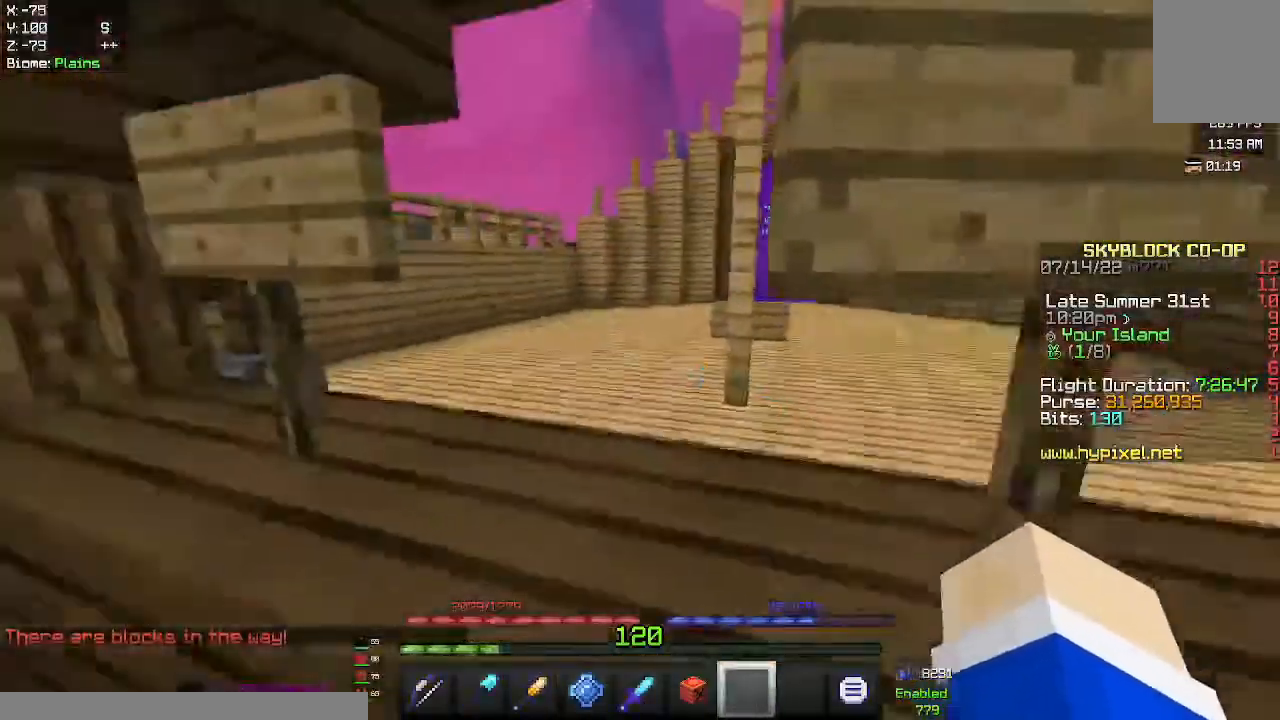
{"keys": ["w"], "mouse": [], "events": [[50, "w", "down"]]}
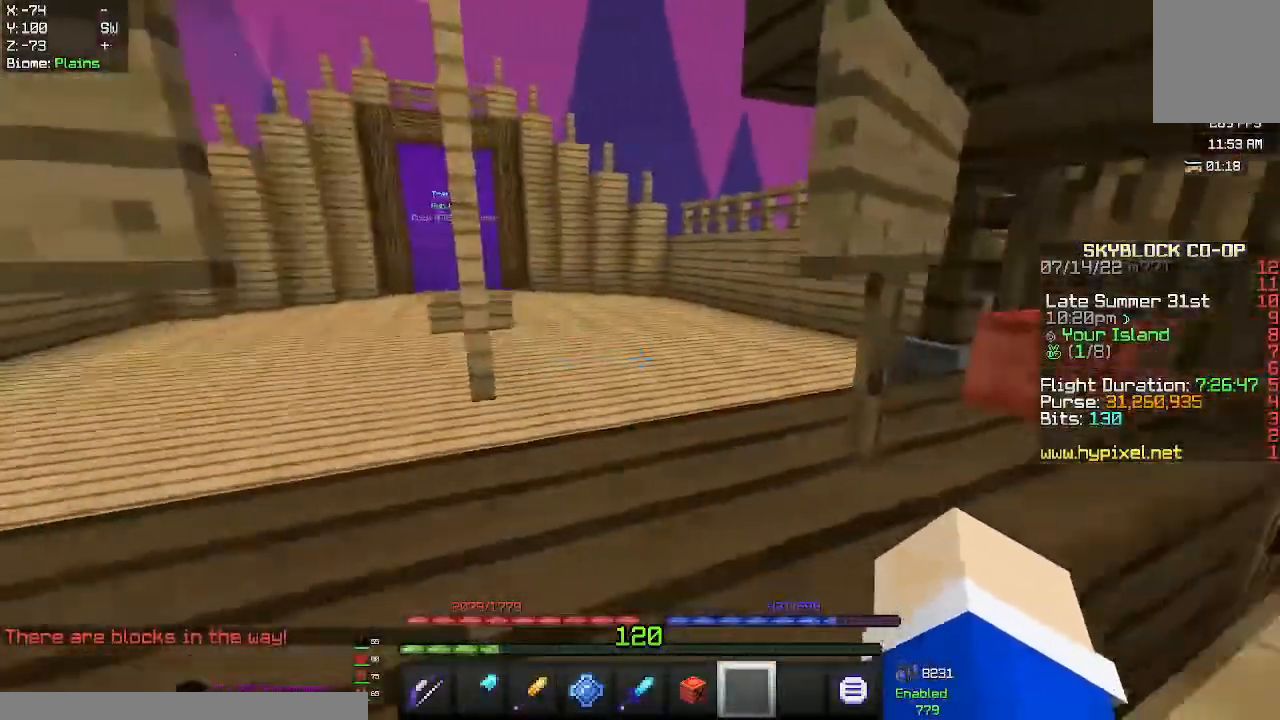
{"keys": ["w"], "mouse": [], "events": []}
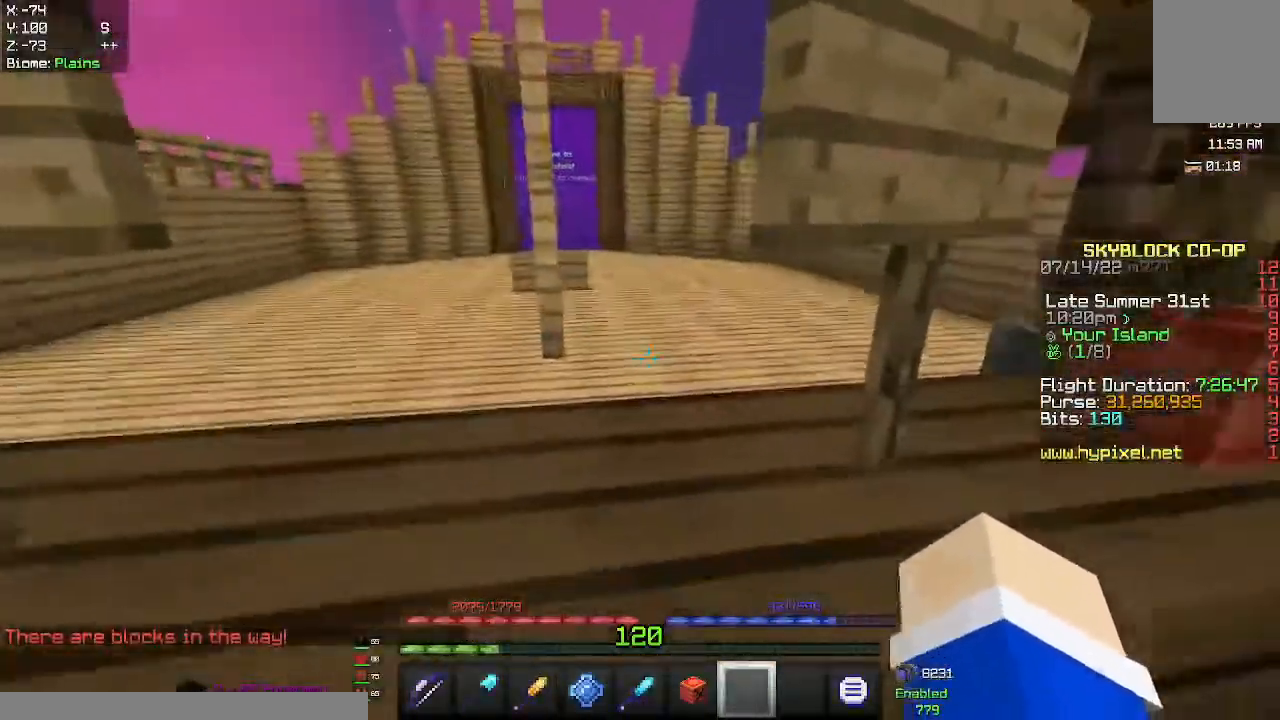
{"keys": ["w"], "mouse": [], "events": []}
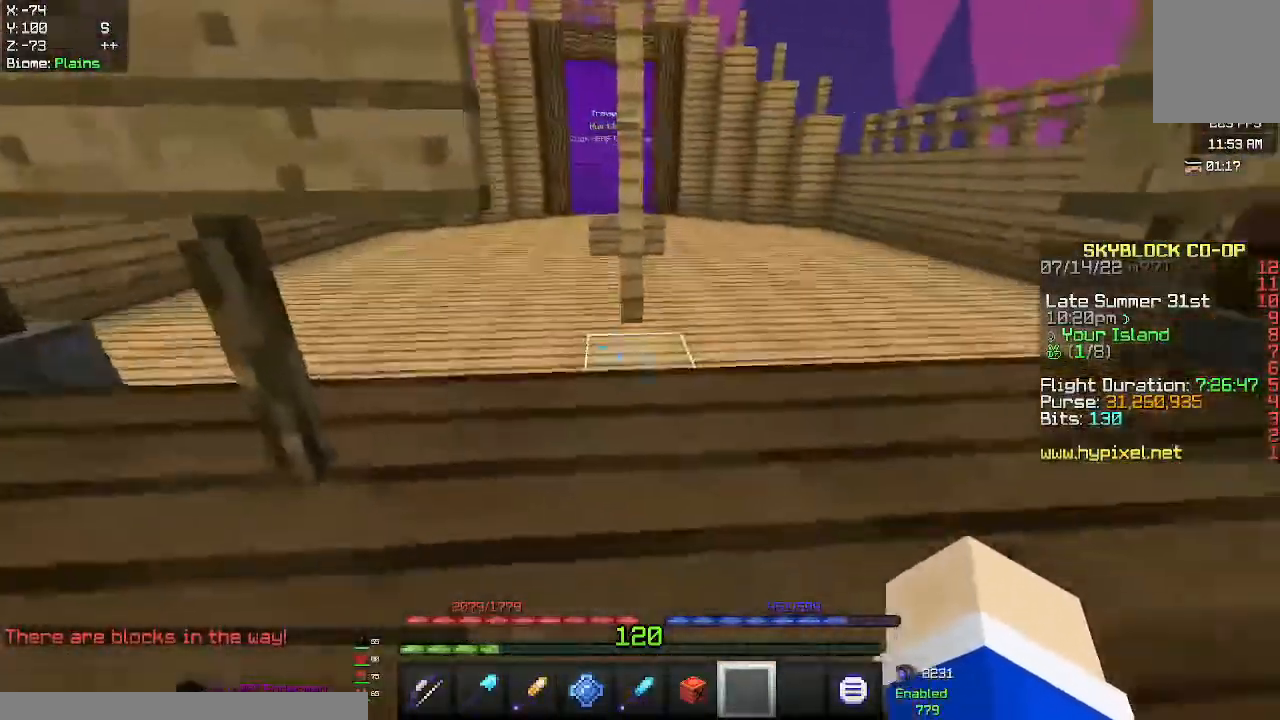
{"keys": ["w"], "mouse": [], "events": [[183, "mouse_left", "down"], [400, "mouse_left", "up"]]}
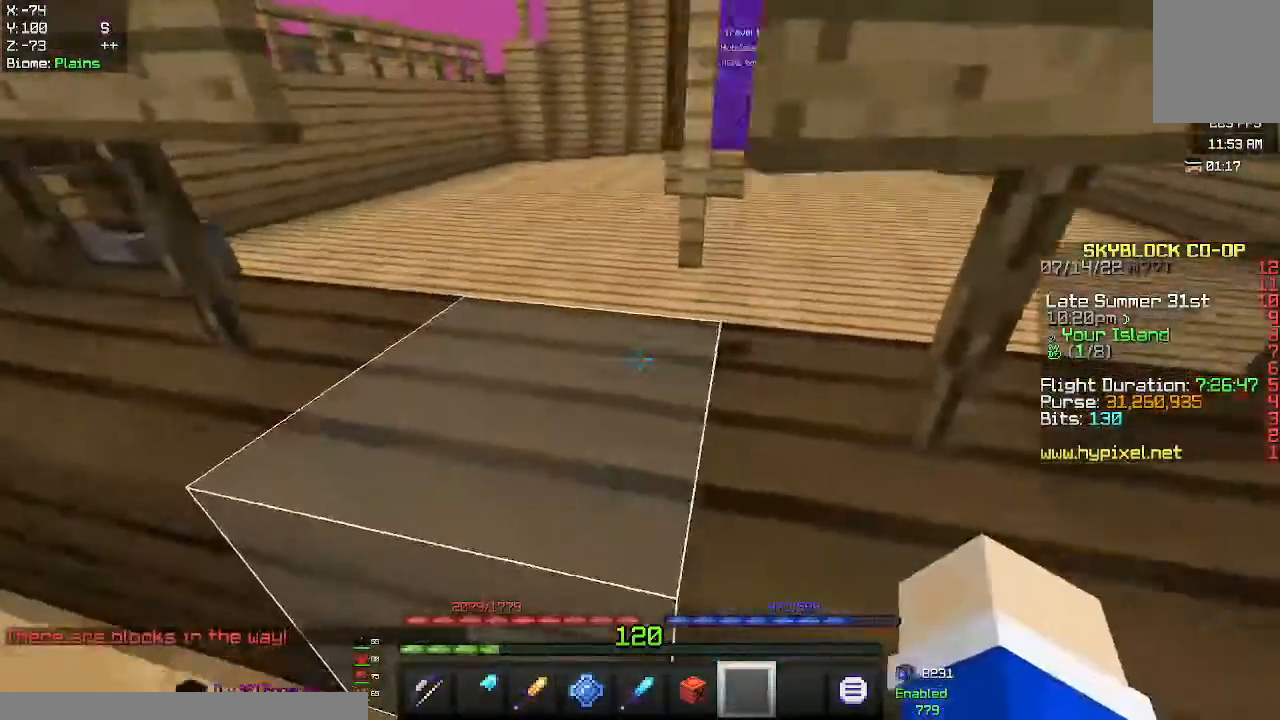
{"keys": [], "mouse": ["left"], "events": [[333, "w", "up"], [433, "mouse_left", "down"]]}
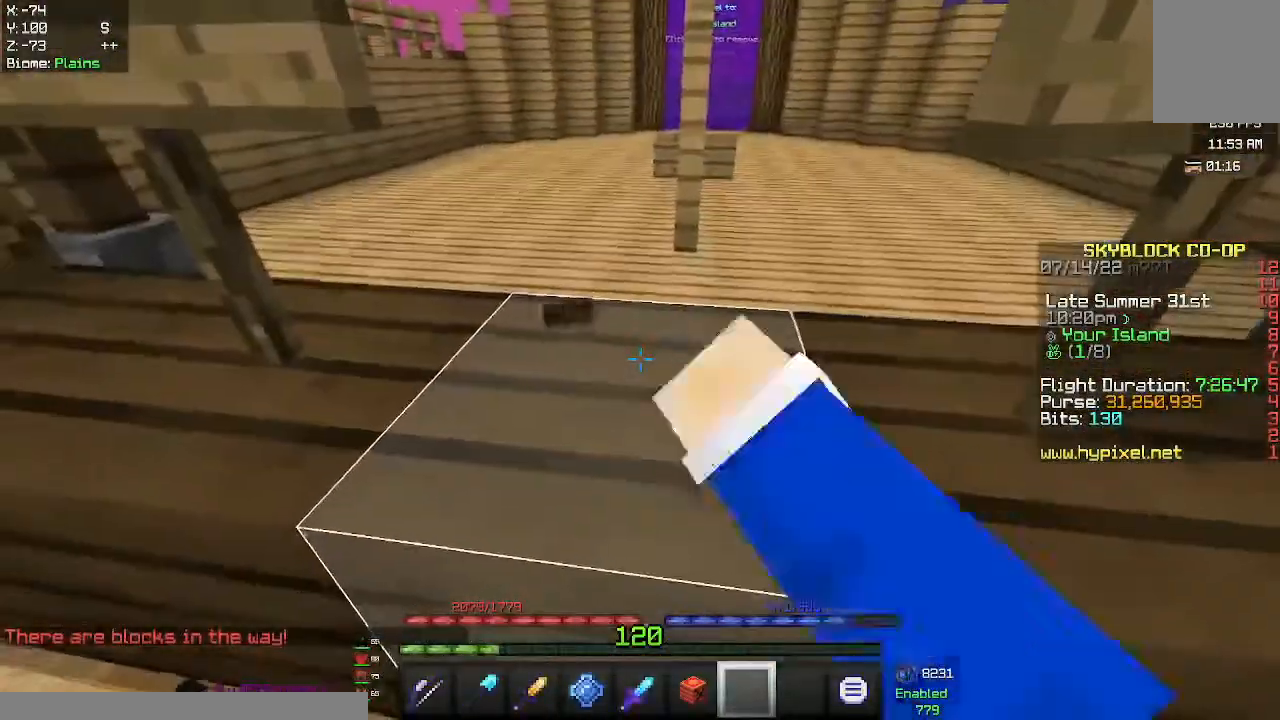
{"keys": [], "mouse": [], "events": [[400, "mouse_left", "up"]]}
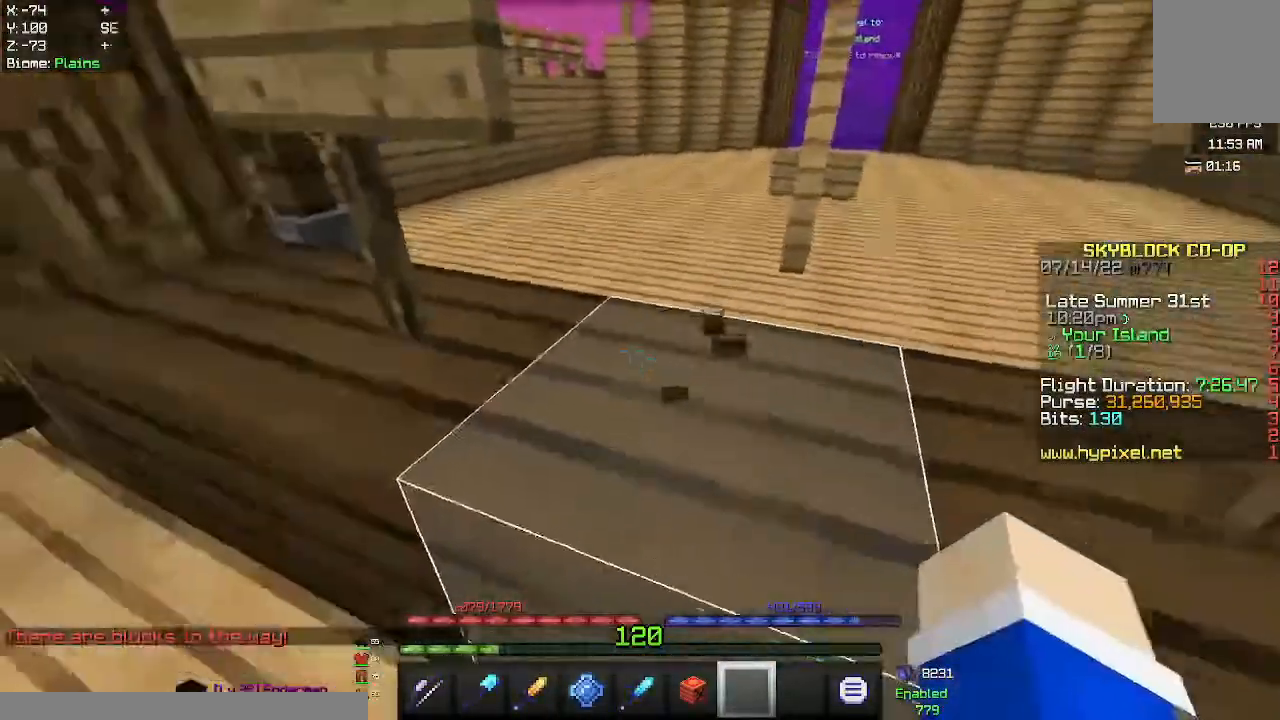
{"keys": [], "mouse": ["left"], "events": [[200, "mouse_left", "down"]]}
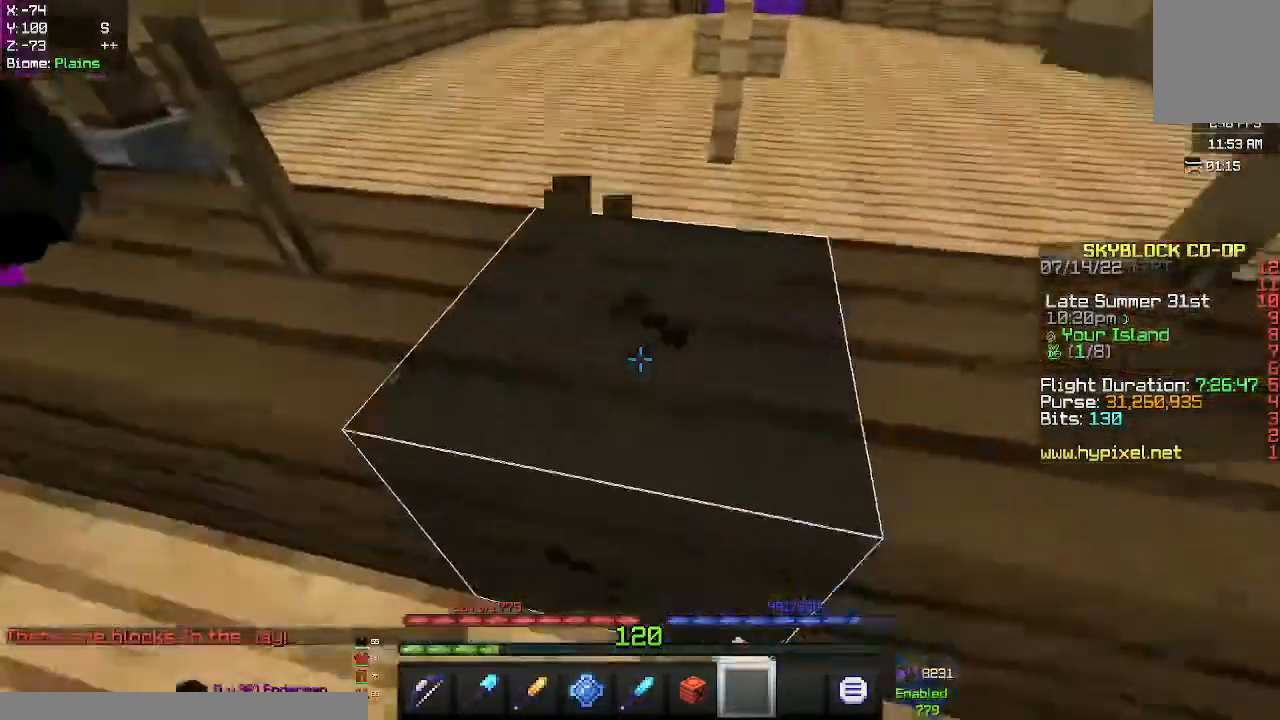
{"keys": [], "mouse": ["left"], "events": [[233, "mouse_left", "up"], [267, "mouse_left", "down"]]}
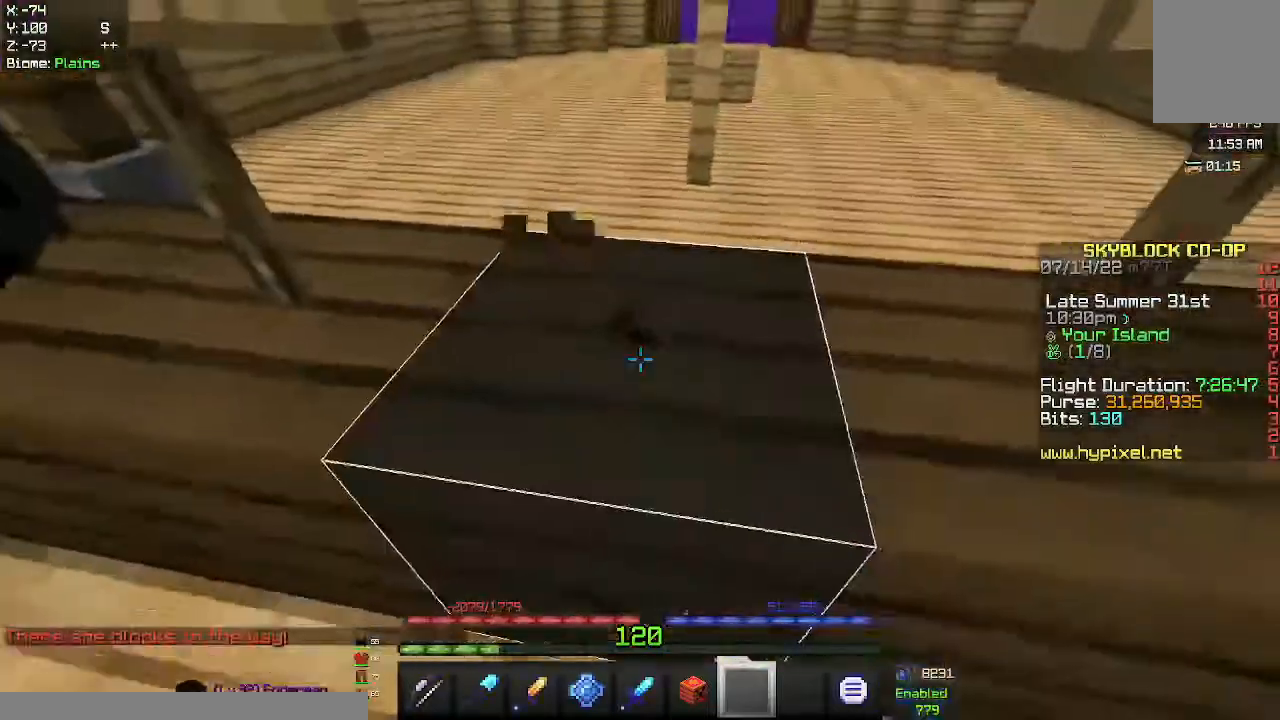
{"keys": [], "mouse": ["left"], "events": []}
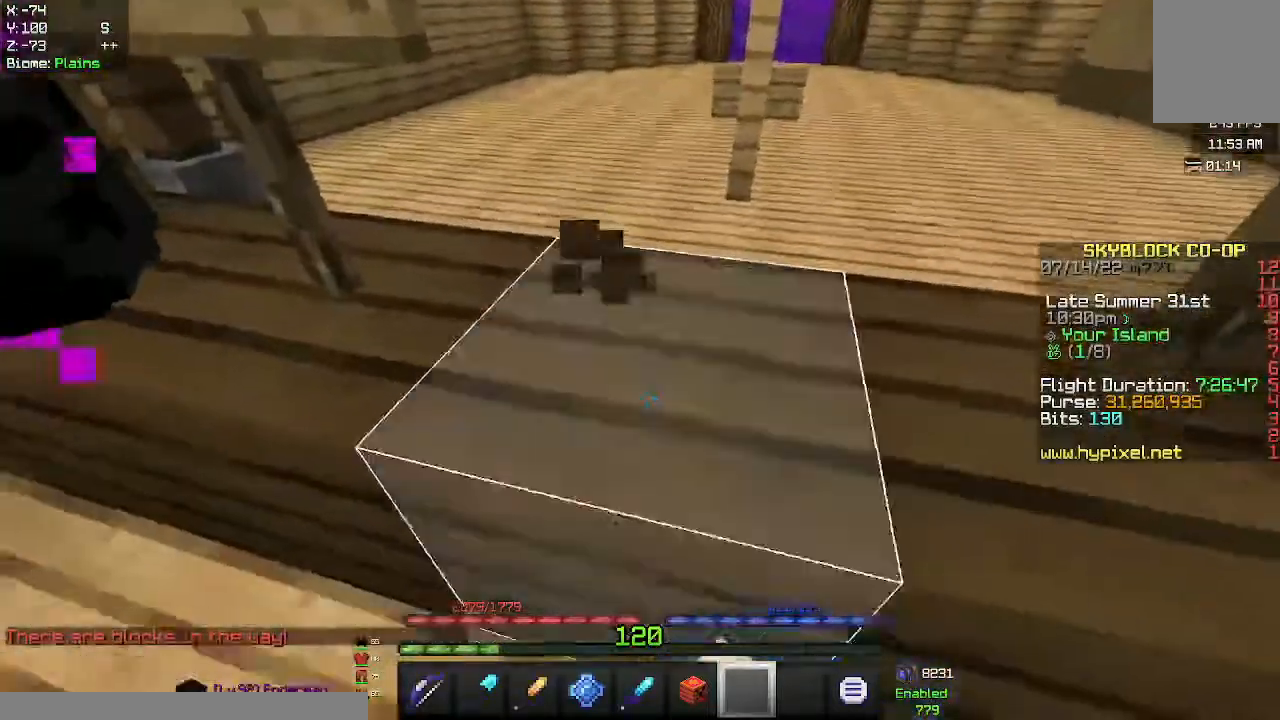
{"keys": [], "mouse": ["left"], "events": [[50, "mouse_left", "up"], [100, "mouse_left", "down"]]}
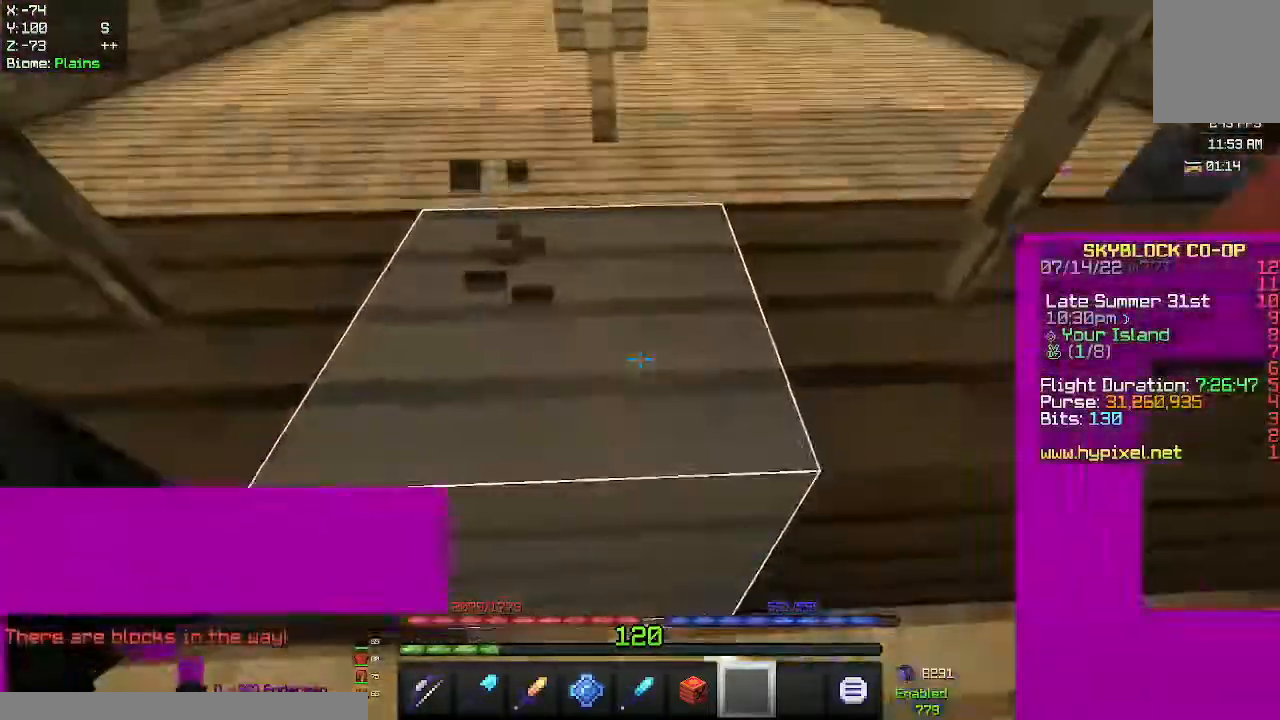
{"keys": [], "mouse": [], "events": [[100, "mouse_left", "up"]]}
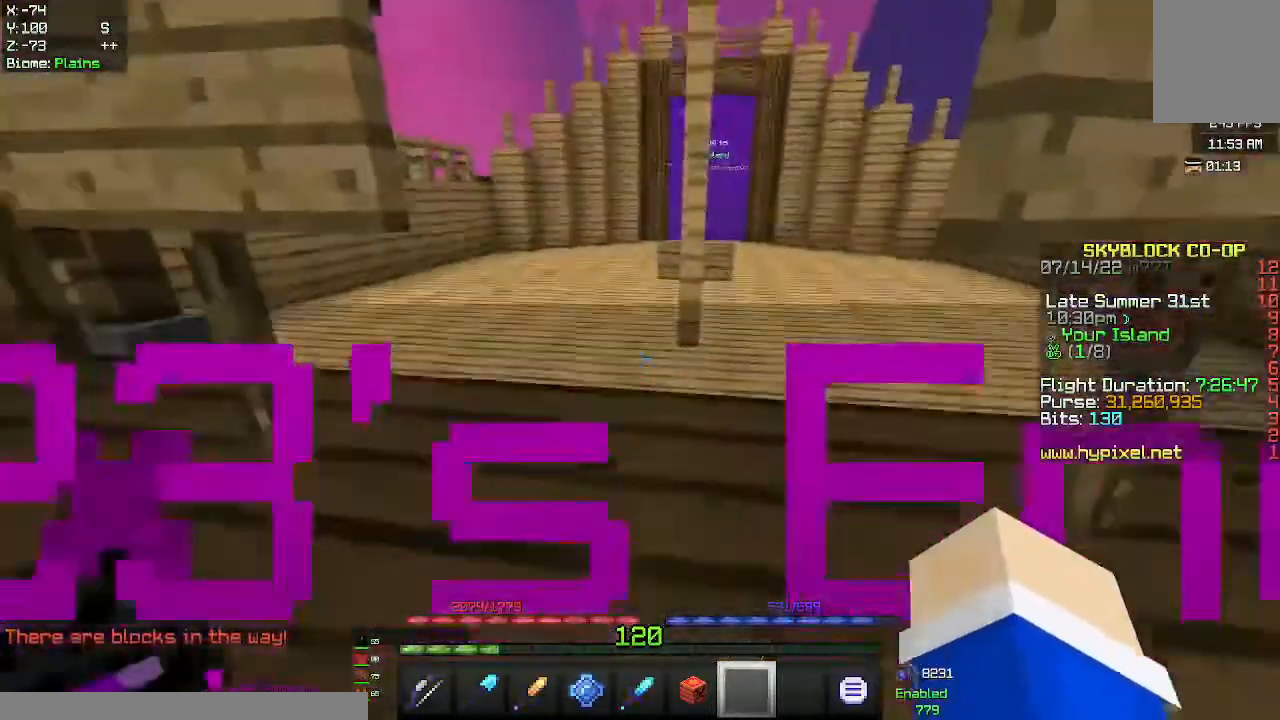
{"keys": [], "mouse": [], "events": []}
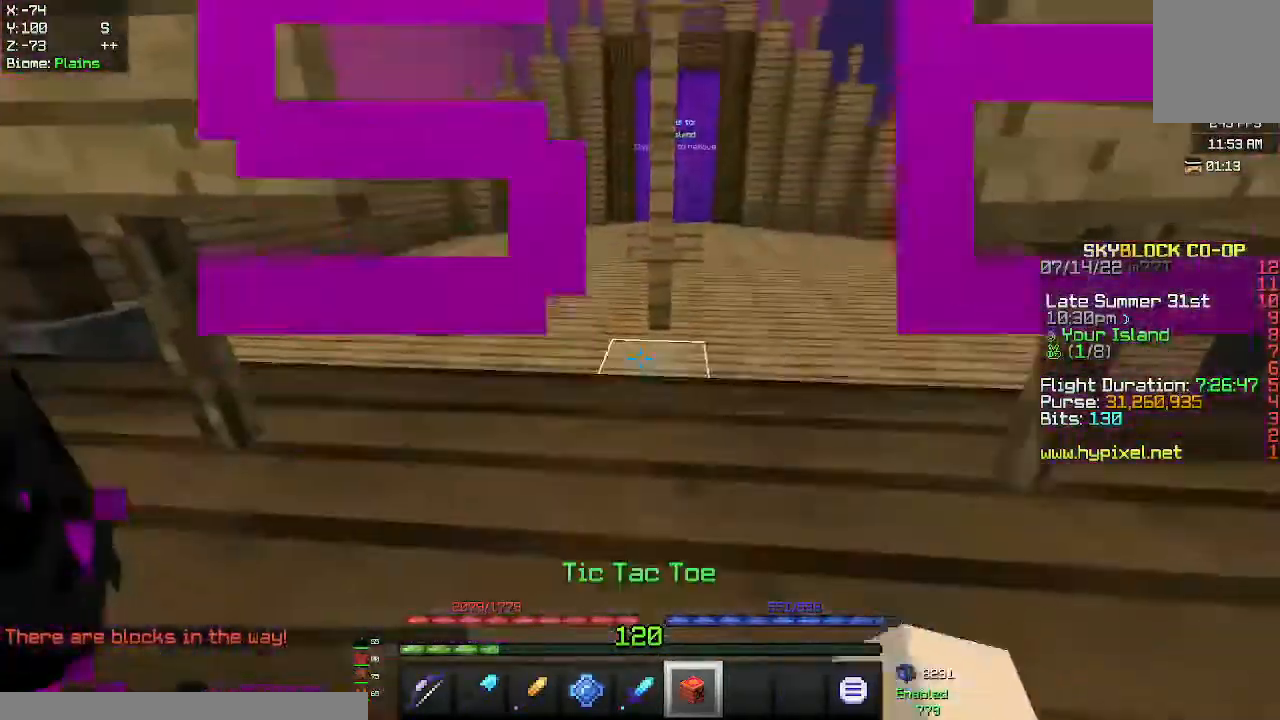
{"keys": ["w"], "mouse": [], "events": [[183, "w", "down"]]}
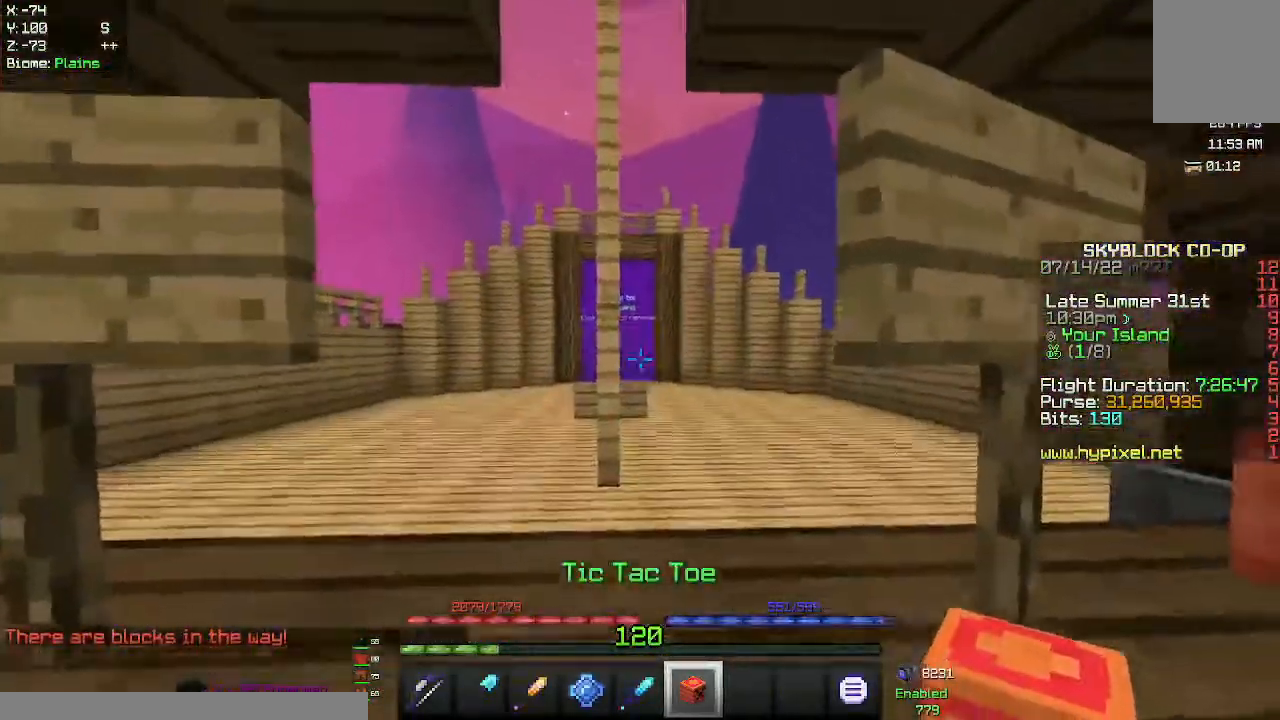
{"keys": ["w"], "mouse": [], "events": []}
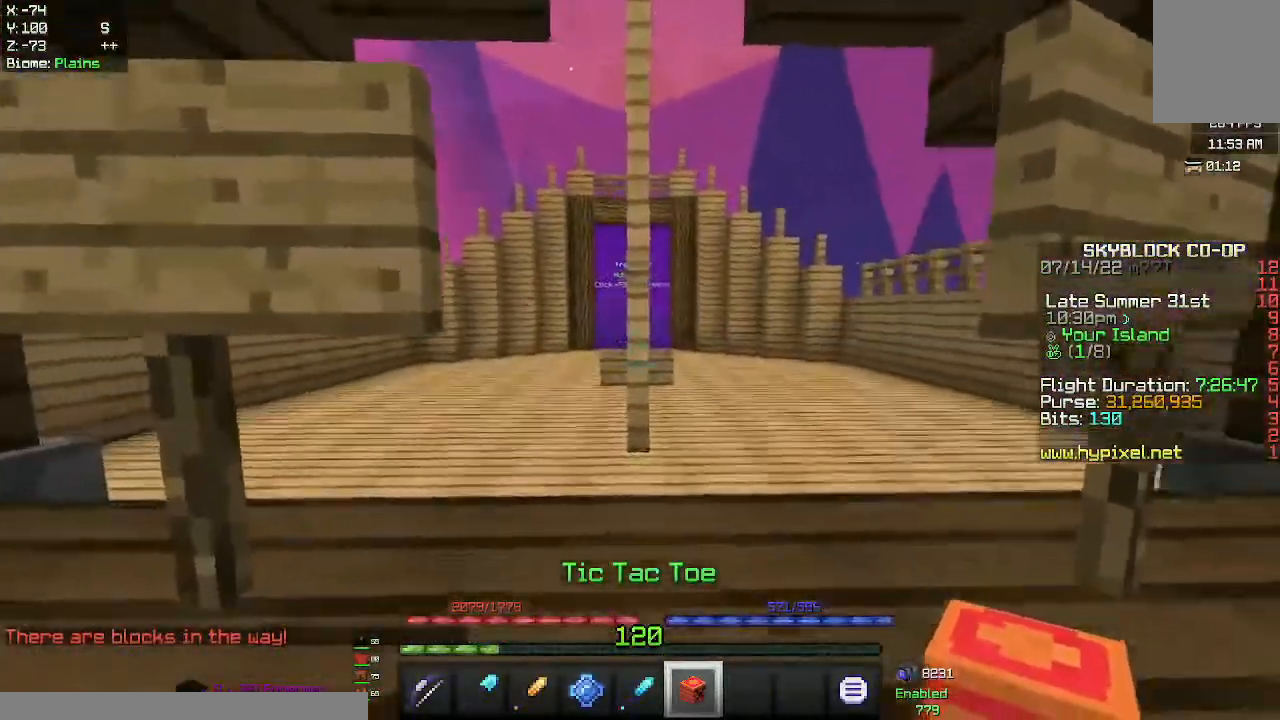
{"keys": ["w"], "mouse": [], "events": []}
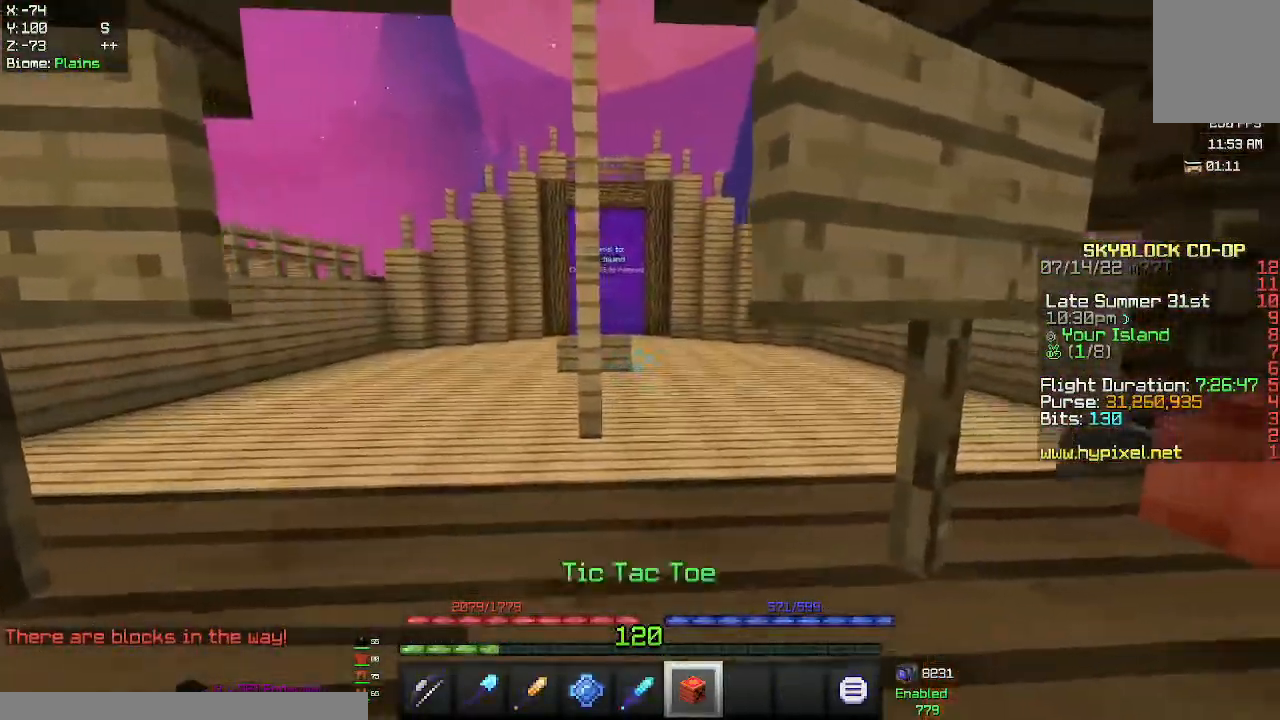
{"keys": ["w"], "mouse": [], "events": []}
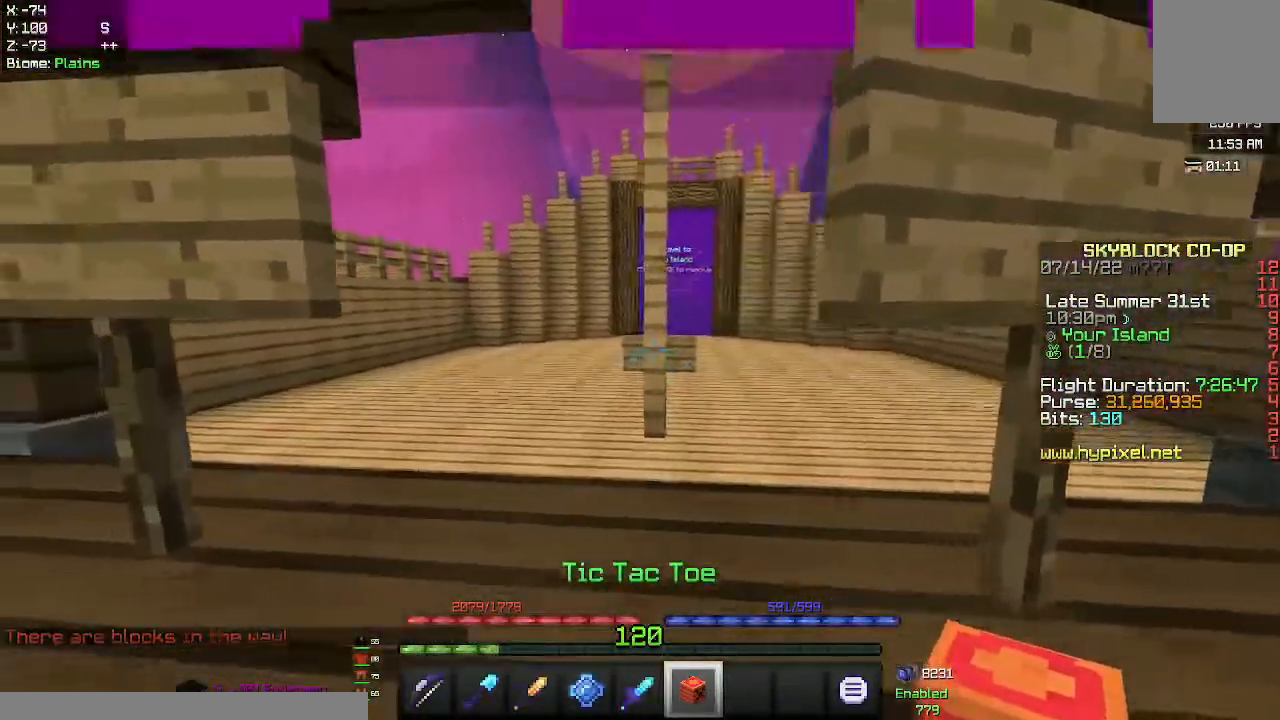
{"keys": ["w"], "mouse": [], "events": []}
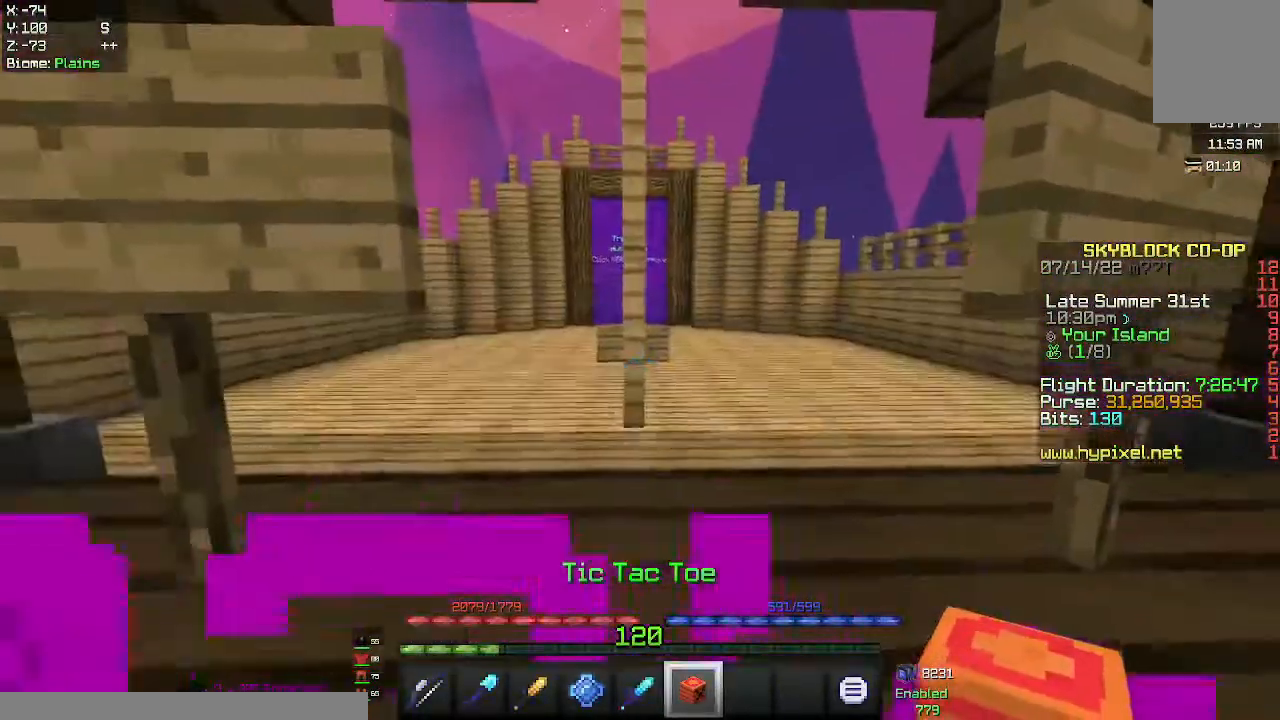
{"keys": [], "mouse": [], "events": [[17, "w", "up"]]}